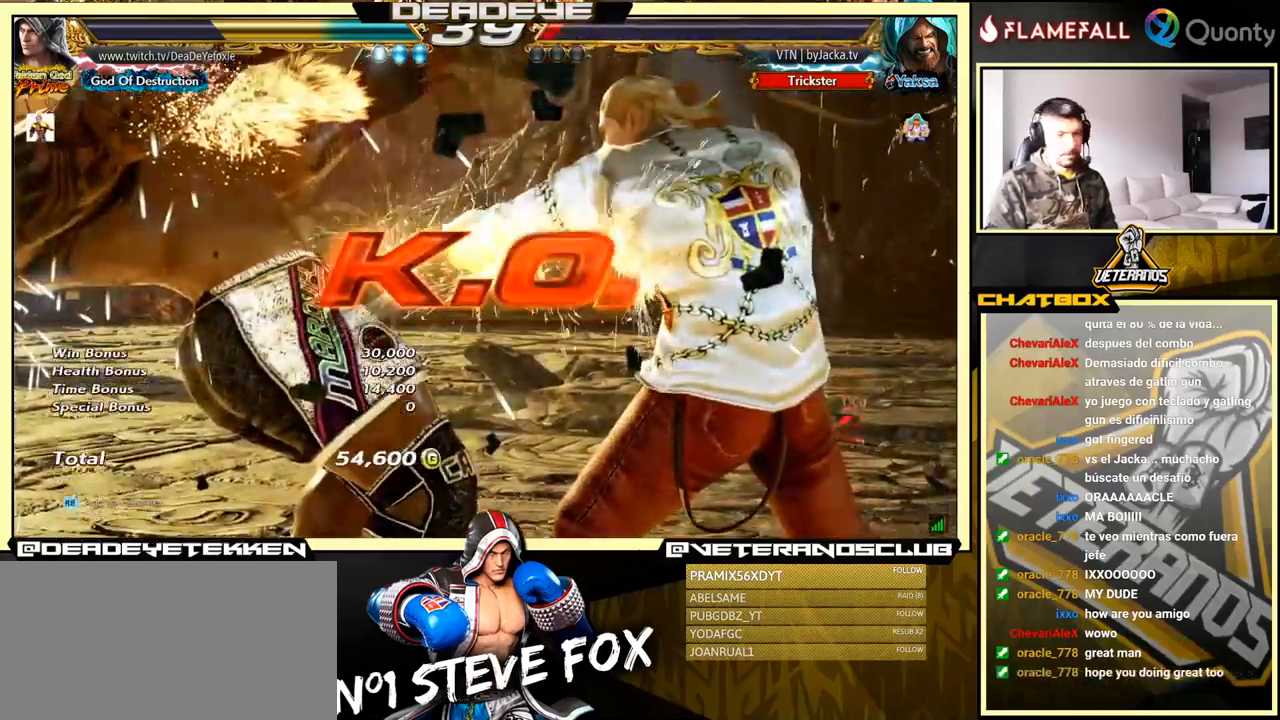
Gameplay with a controller (arcade stick); each line is a JSON object with the inputs held at the frame after it. "events" lists button and stick changes between this image and that frame as [ms after this image, input, new state], when the widget could be followed in between. Not read: L3 R3.
{"buttons": [], "left_stick": "right", "events": []}
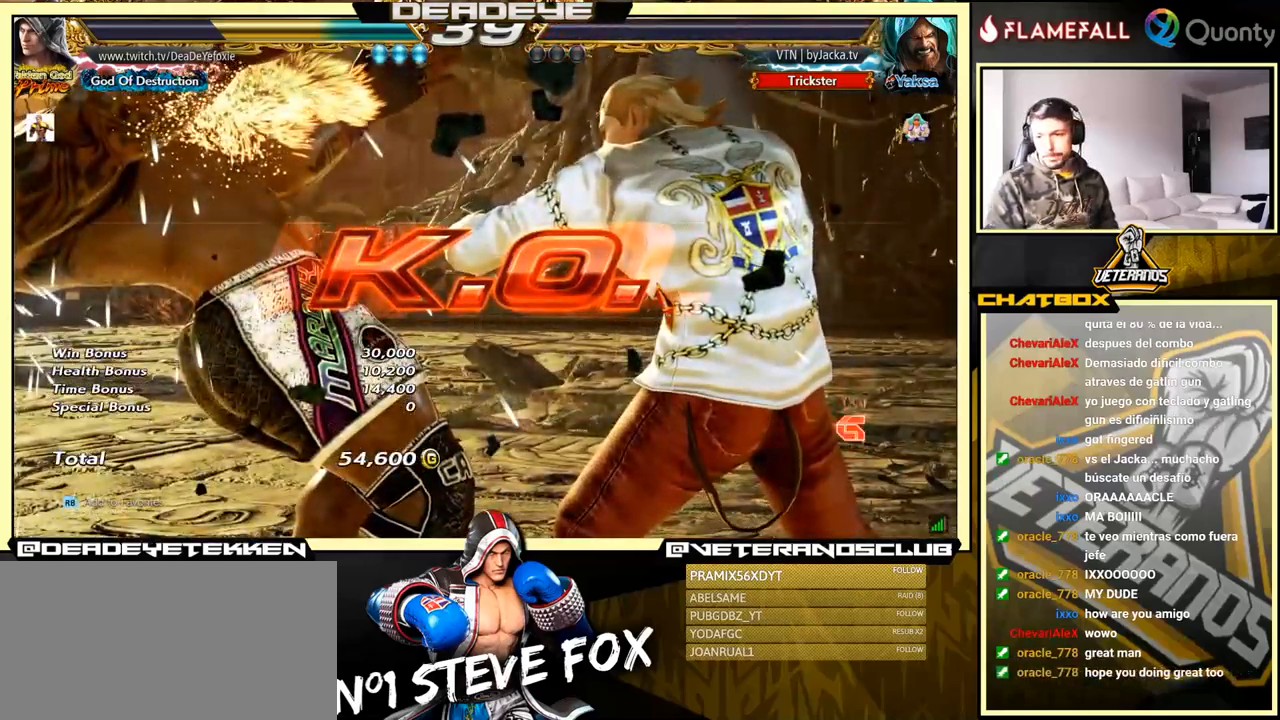
{"buttons": [], "left_stick": "right", "events": []}
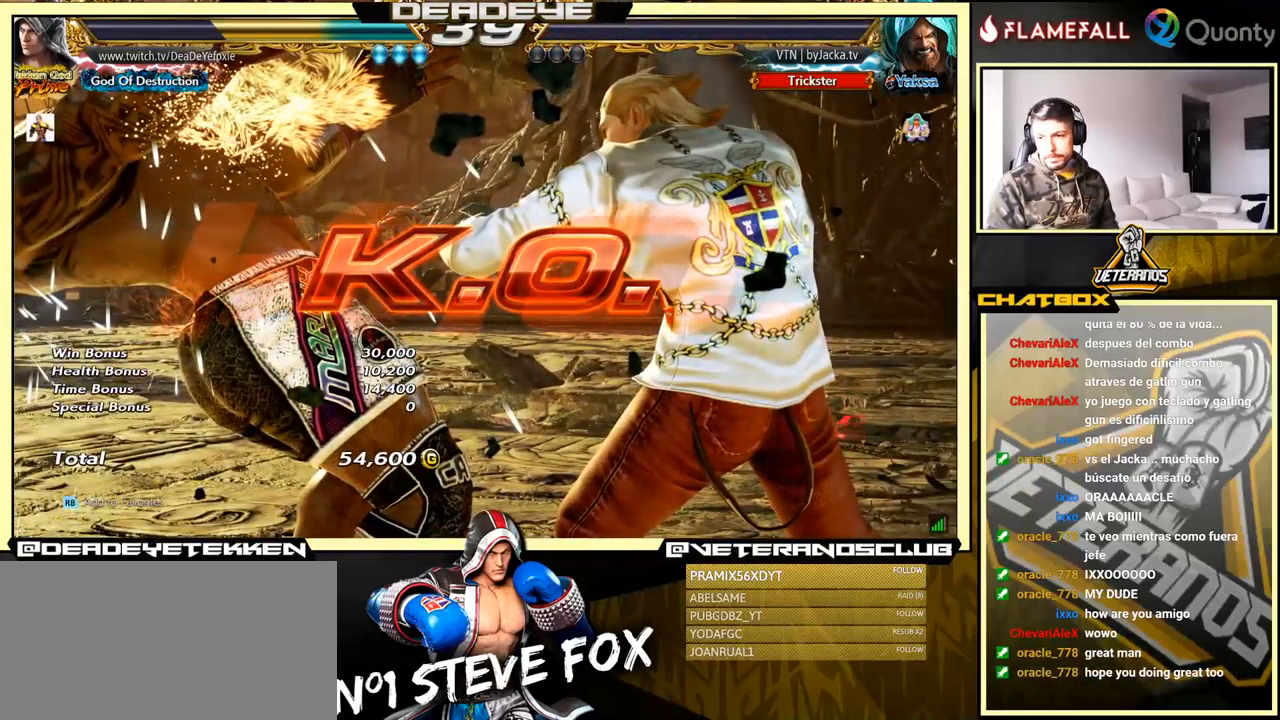
{"buttons": [], "left_stick": "down", "events": [[117, "left_stick", "center"], [250, "SQUARE", "down"], [250, "left_stick", "down"], [284, "SQUARE", "up"], [334, "SQUARE", "down"], [400, "SQUARE", "up"], [467, "SQUARE", "down"], [500, "SQUARE", "up"]]}
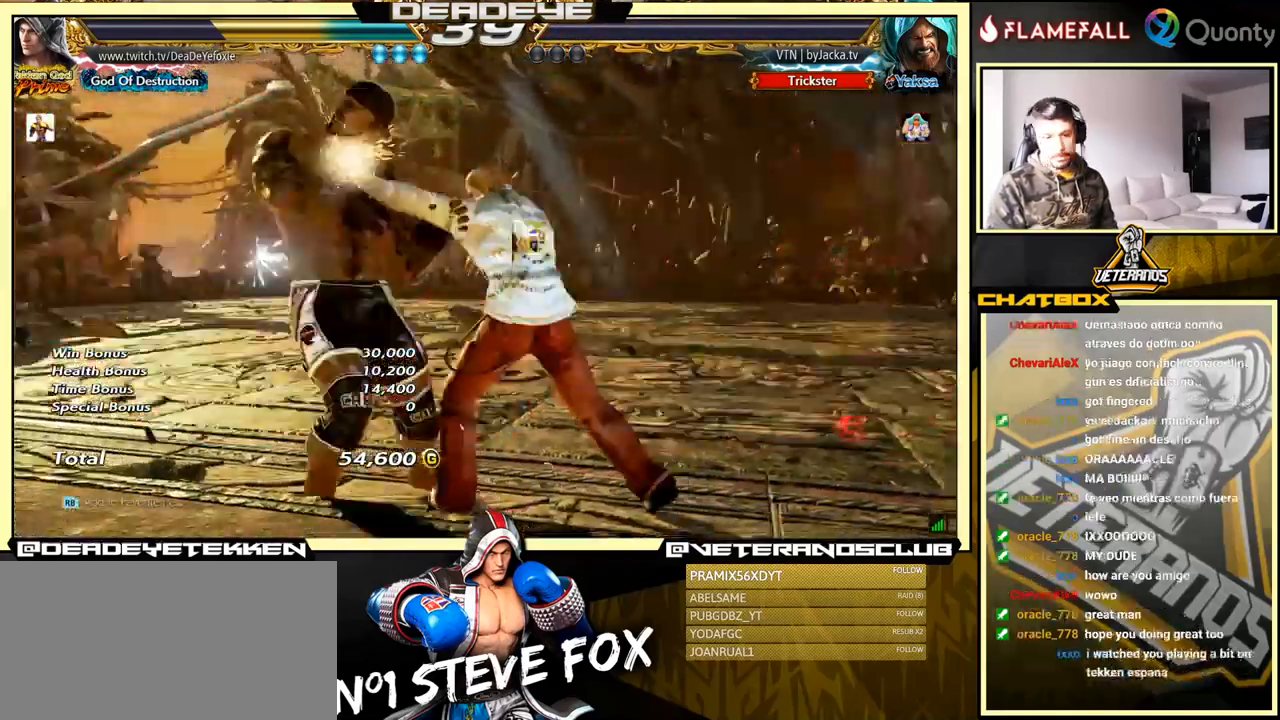
{"buttons": [], "left_stick": "down-left", "events": [[67, "SQUARE", "down"], [167, "SQUARE", "up"], [234, "left_stick", "center"], [500, "left_stick", "down-left"]]}
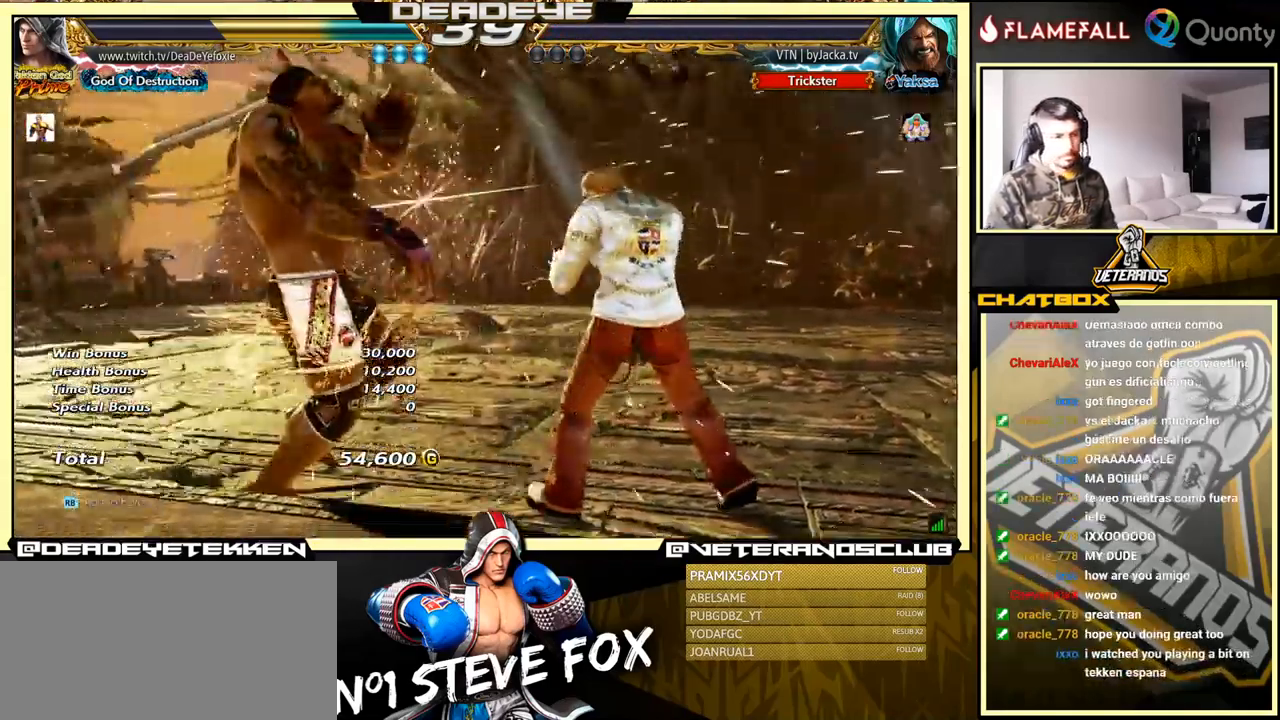
{"buttons": [], "left_stick": "center", "events": [[34, "SQUARE", "down"], [34, "TRIANGLE", "down"], [100, "SQUARE", "up"], [100, "TRIANGLE", "up"], [250, "left_stick", "center"]]}
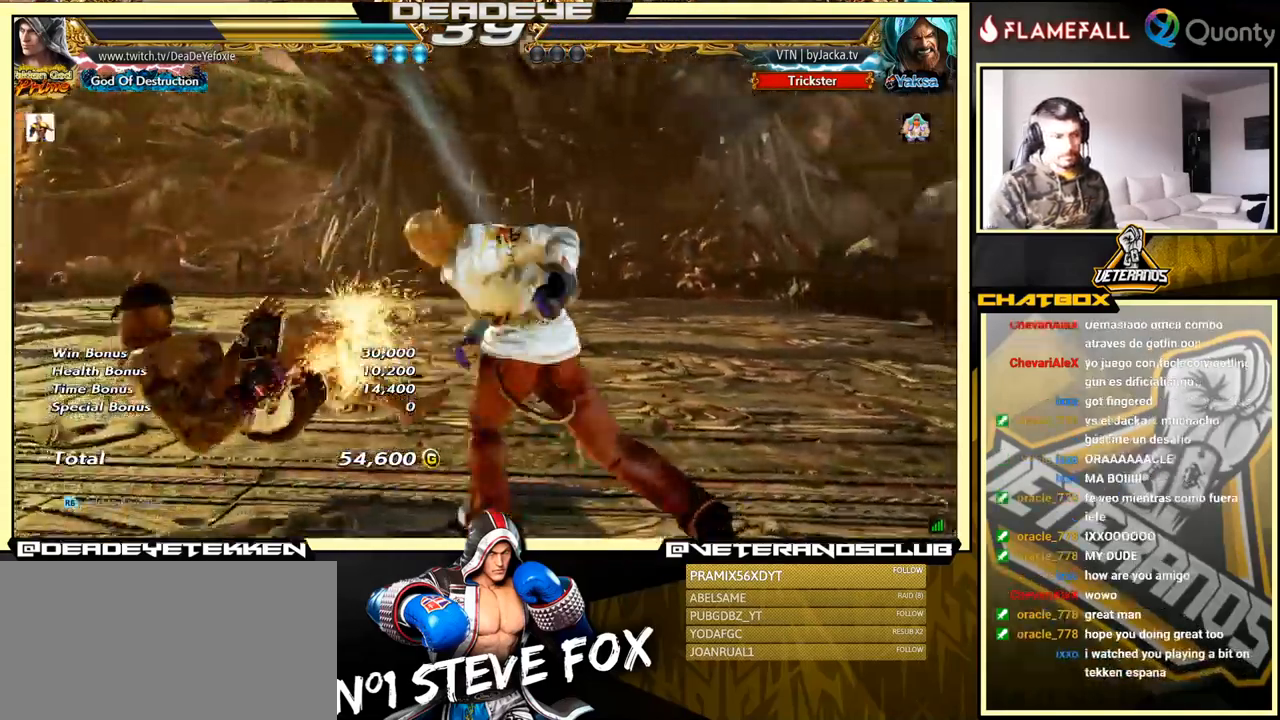
{"buttons": [], "left_stick": "center", "events": [[367, "START", "down"], [467, "START", "up"]]}
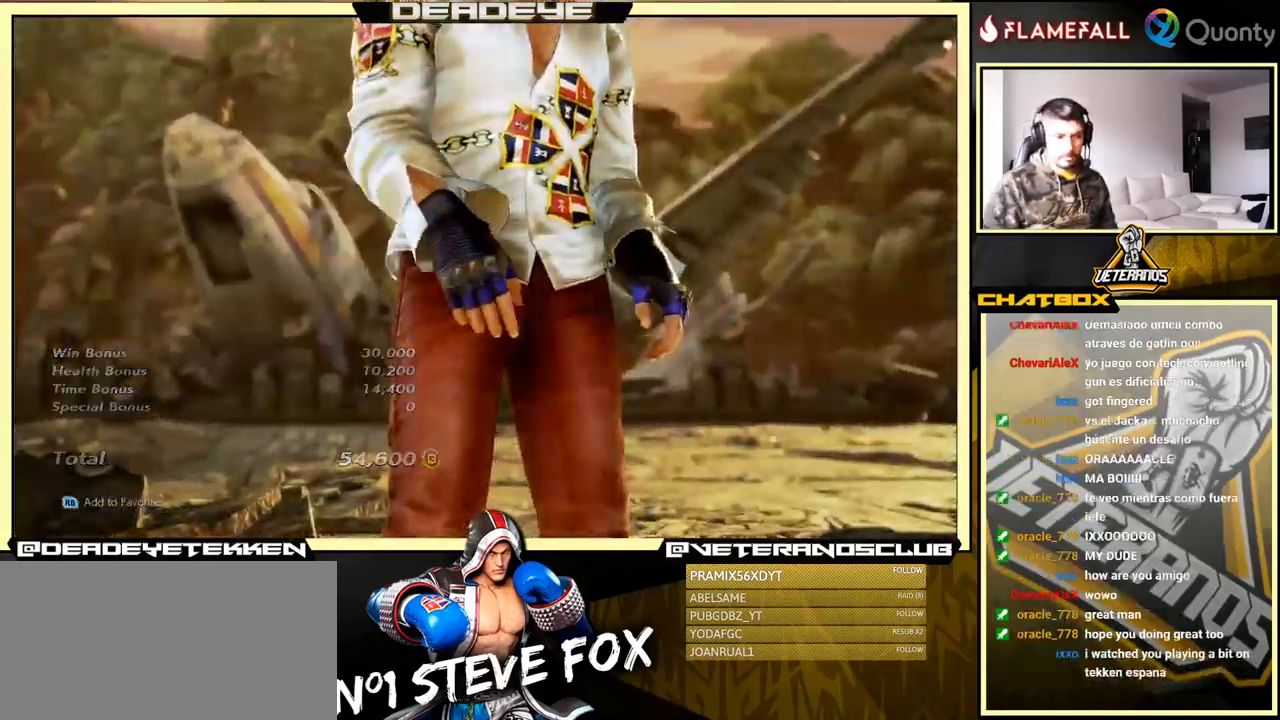
{"buttons": [], "left_stick": "center", "events": [[17, "START", "down"], [100, "START", "up"]]}
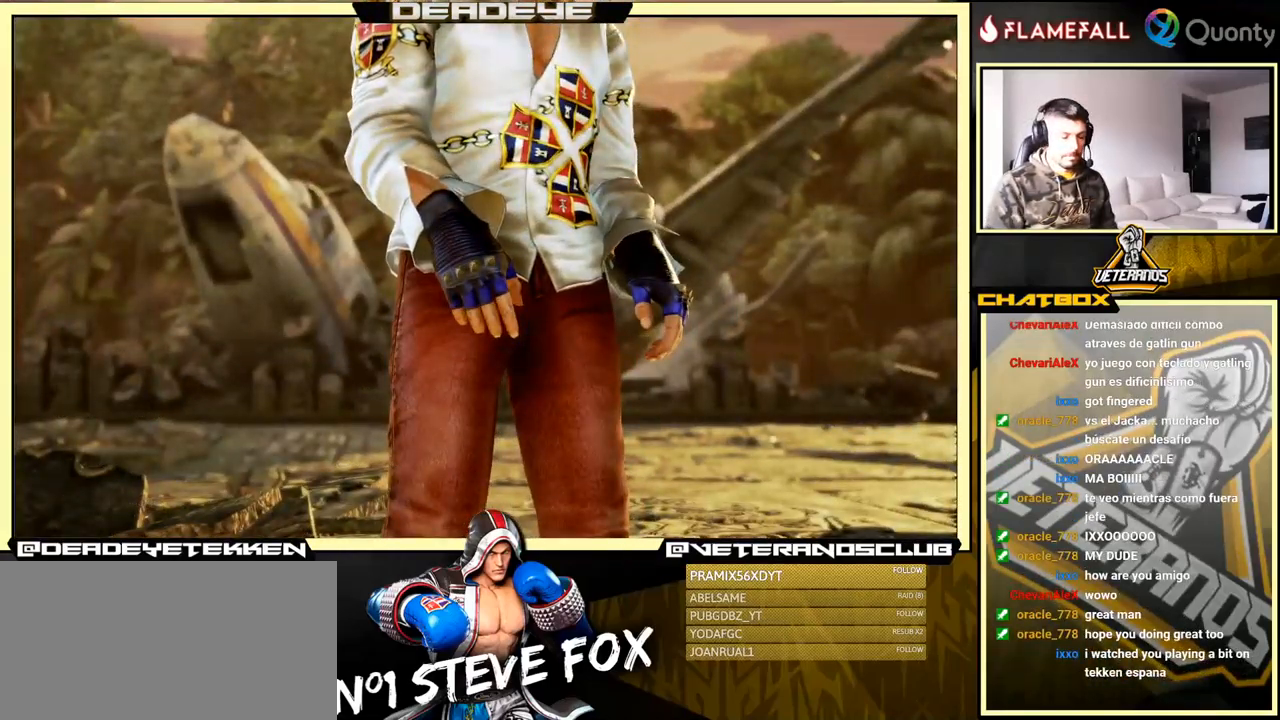
{"buttons": [], "left_stick": "center", "events": [[234, "CROSS", "down"], [384, "CROSS", "up"]]}
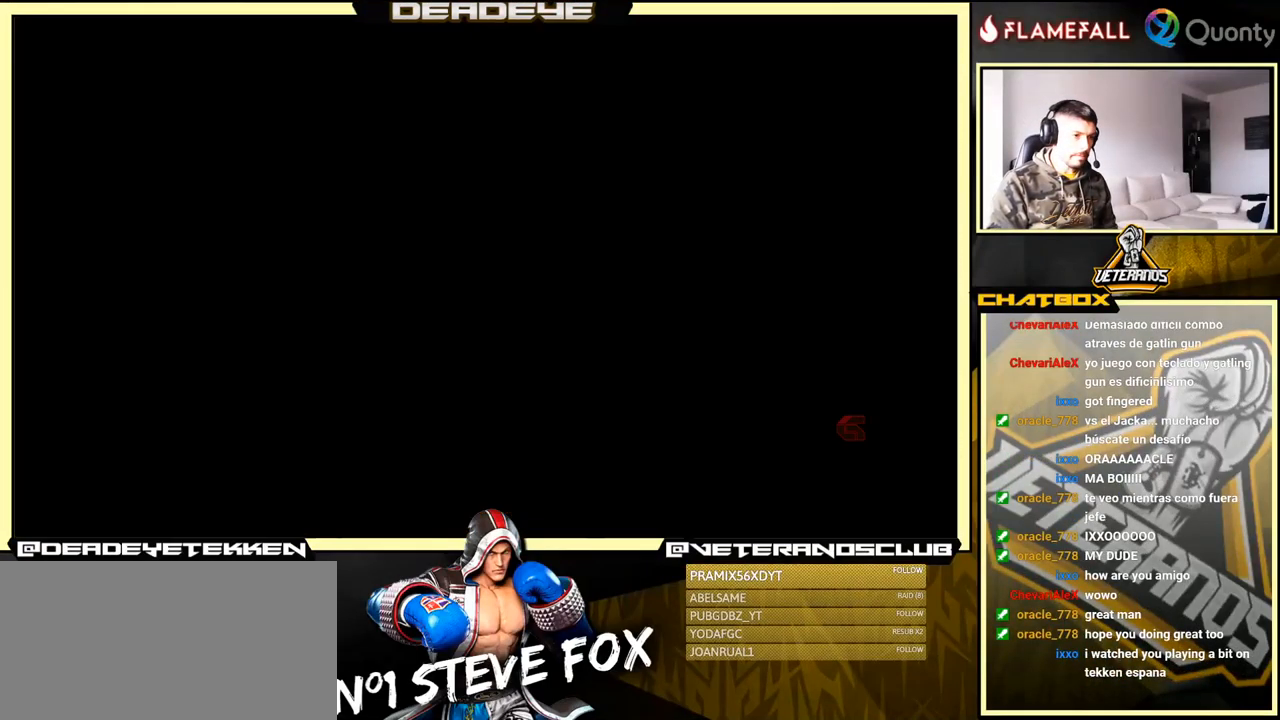
{"buttons": [], "left_stick": "center", "events": [[234, "CROSS", "down"], [417, "CROSS", "up"]]}
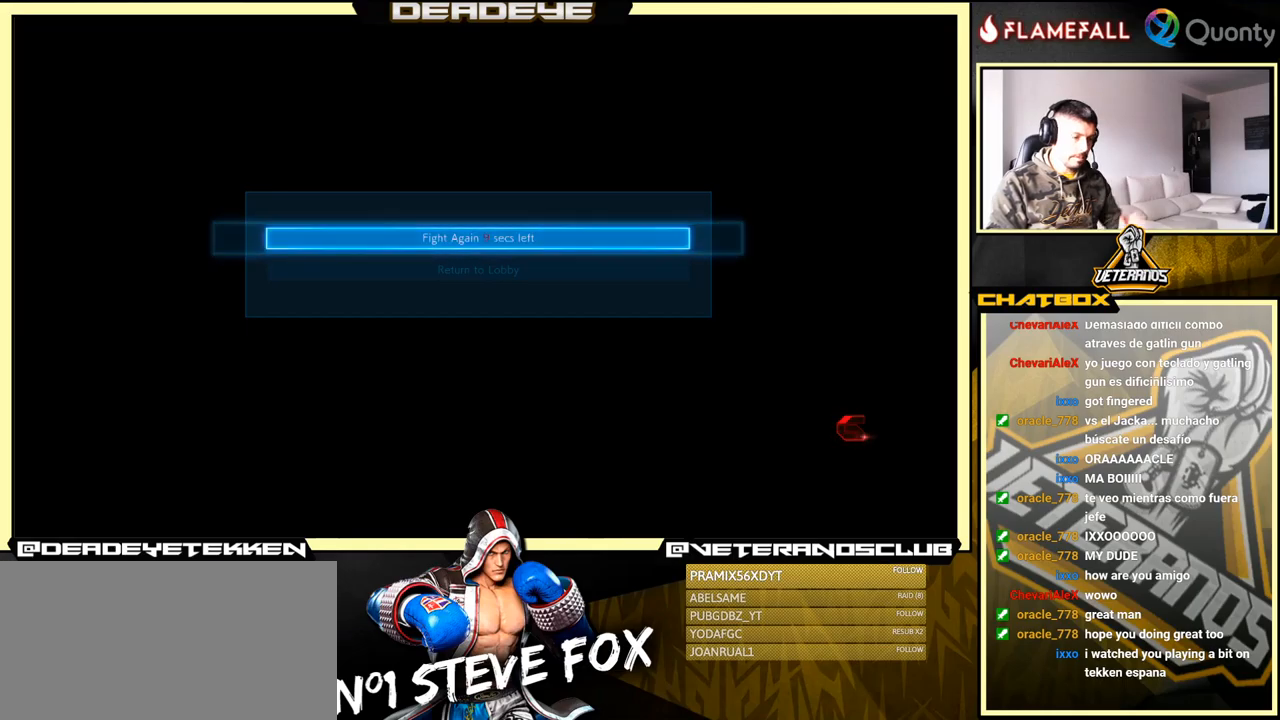
{"buttons": [], "left_stick": "center", "events": [[117, "CROSS", "down"], [317, "CROSS", "up"]]}
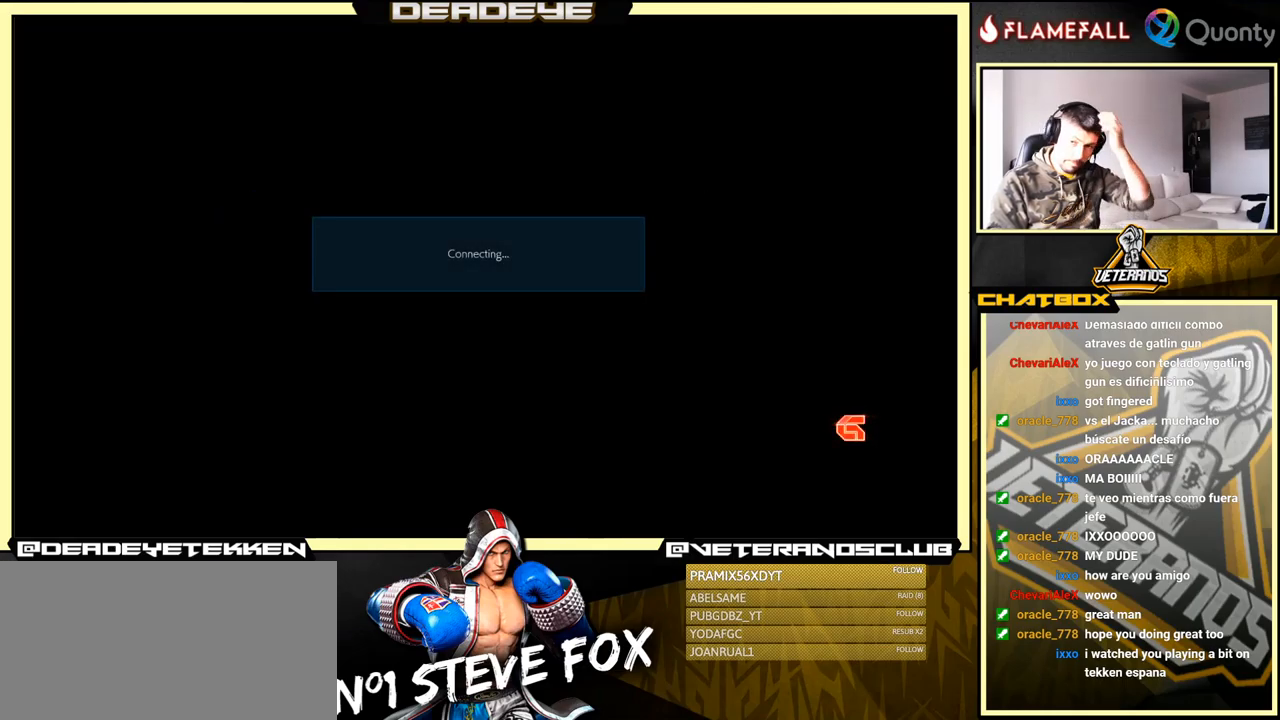
{"buttons": [], "left_stick": "center", "events": [[100, "CROSS", "down"], [333, "CROSS", "up"]]}
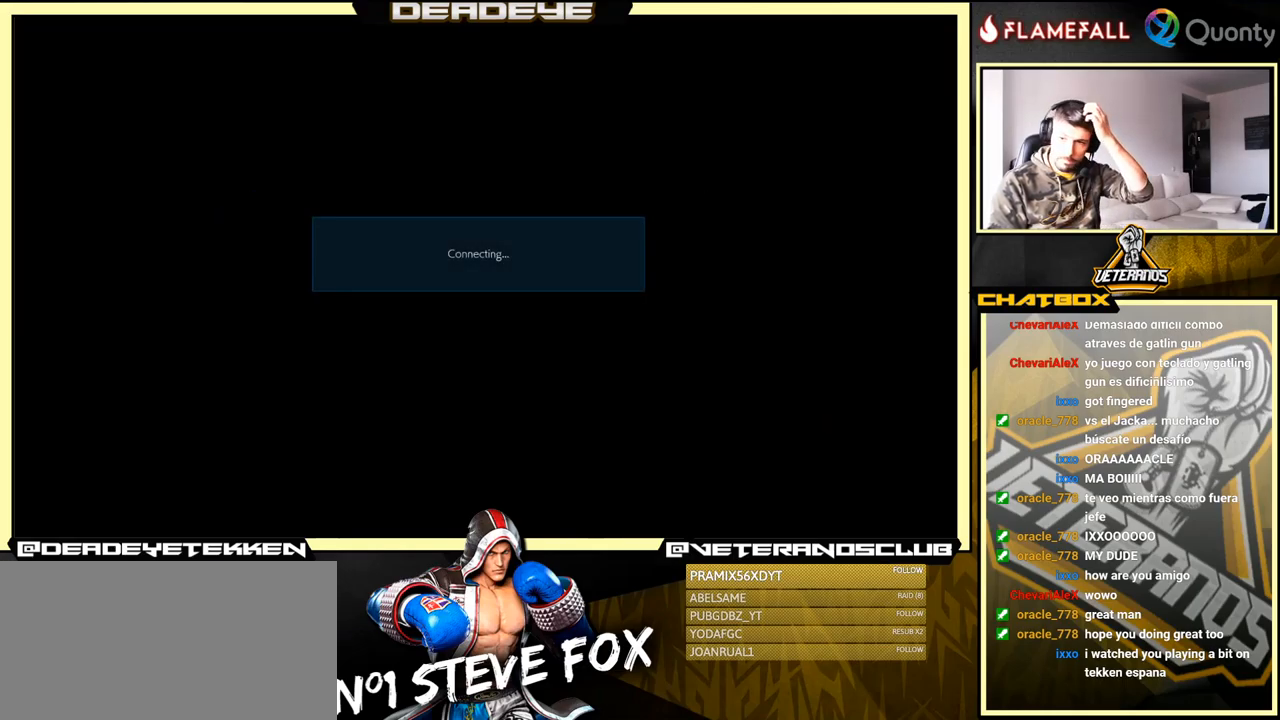
{"buttons": [], "left_stick": "center", "events": [[100, "CROSS", "down"], [333, "CROSS", "up"]]}
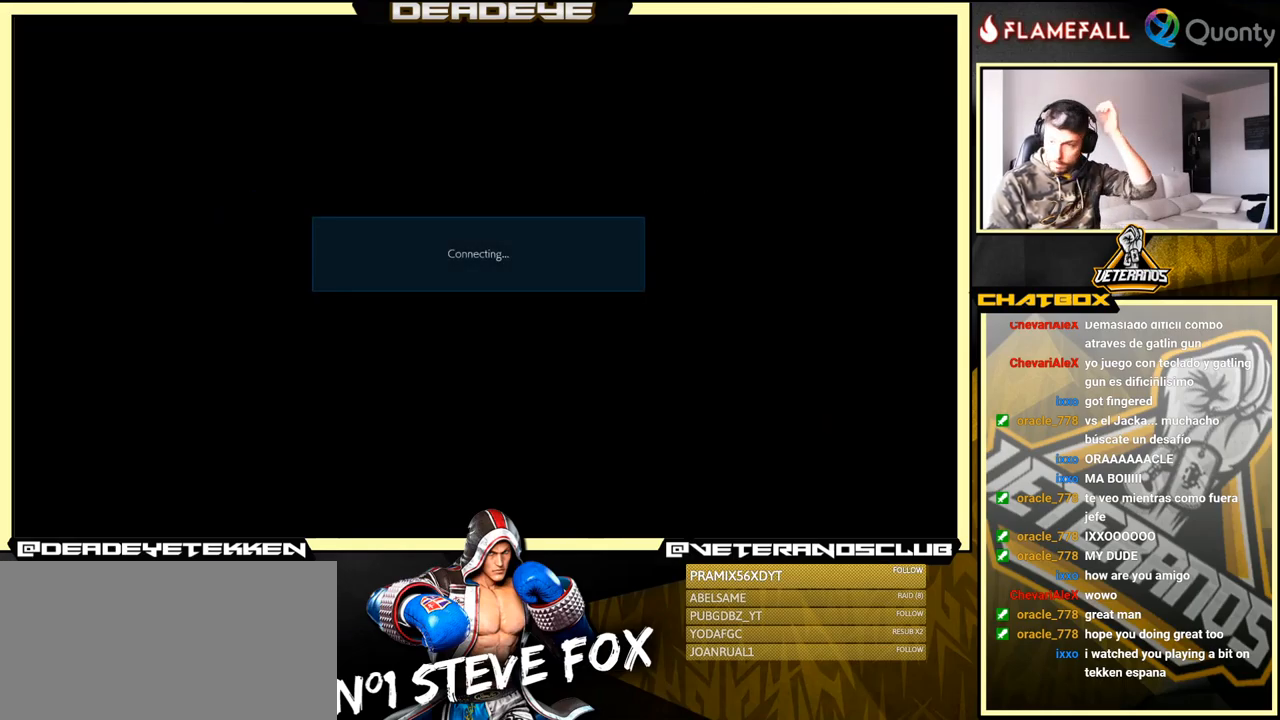
{"buttons": [], "left_stick": "center", "events": [[50, "CROSS", "down"], [267, "CROSS", "up"]]}
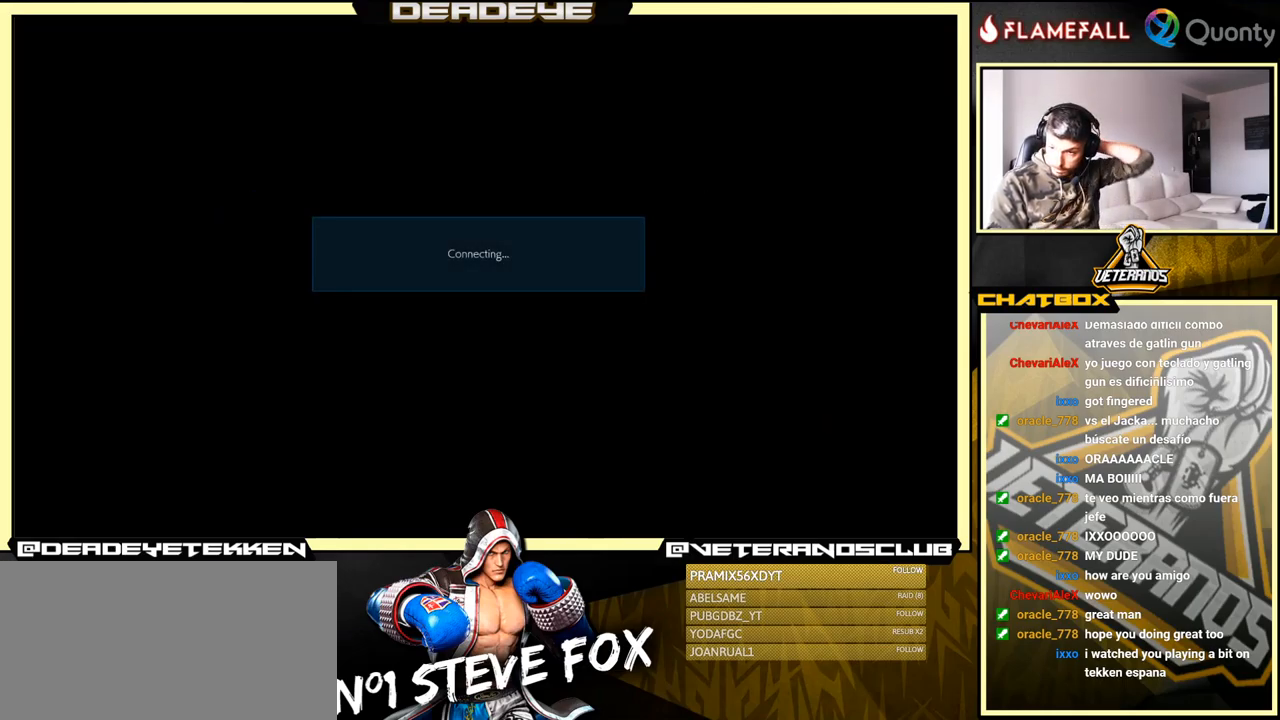
{"buttons": [], "left_stick": "center", "events": []}
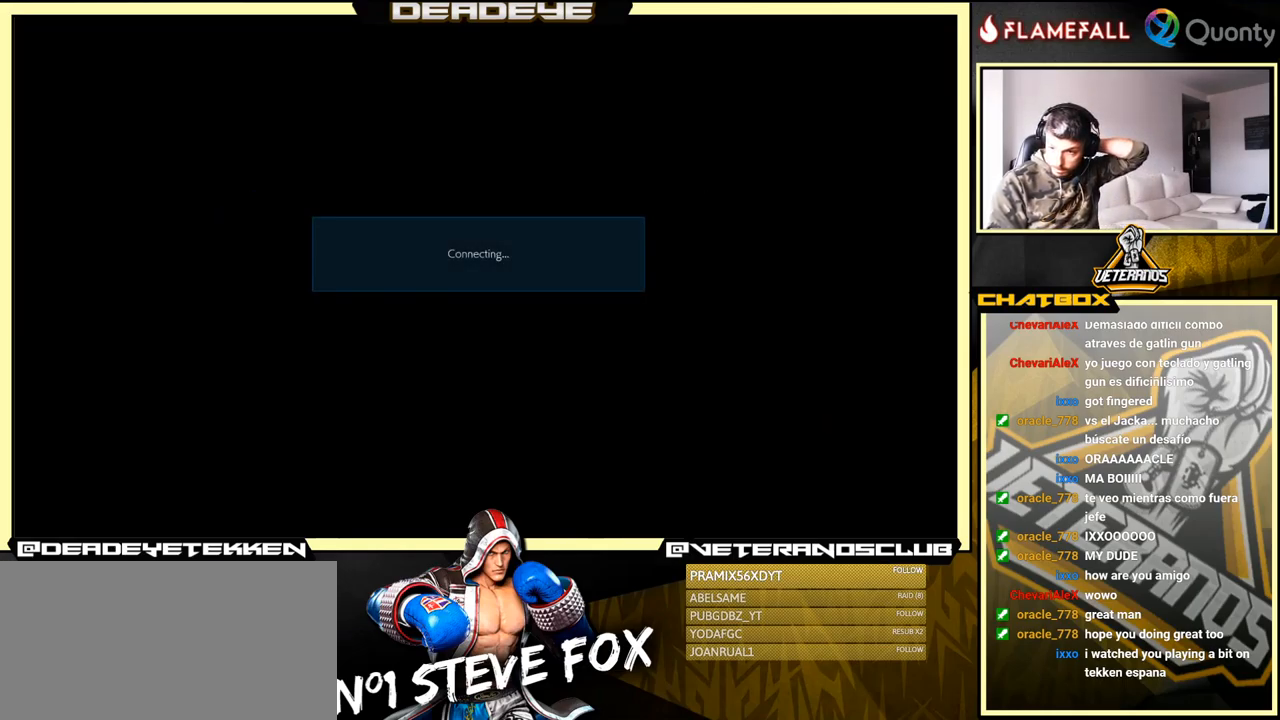
{"buttons": ["CROSS"], "left_stick": "center", "events": [[33, "CROSS", "down"]]}
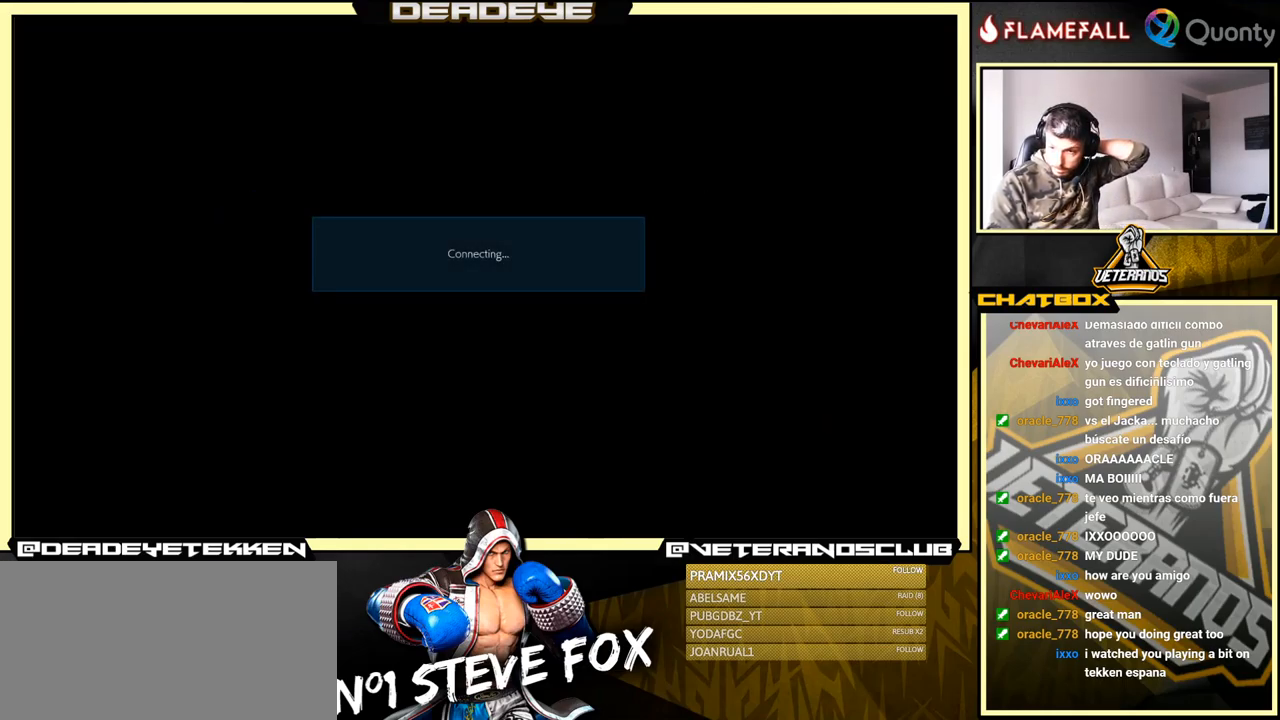
{"buttons": [], "left_stick": "center", "events": [[400, "CROSS", "up"]]}
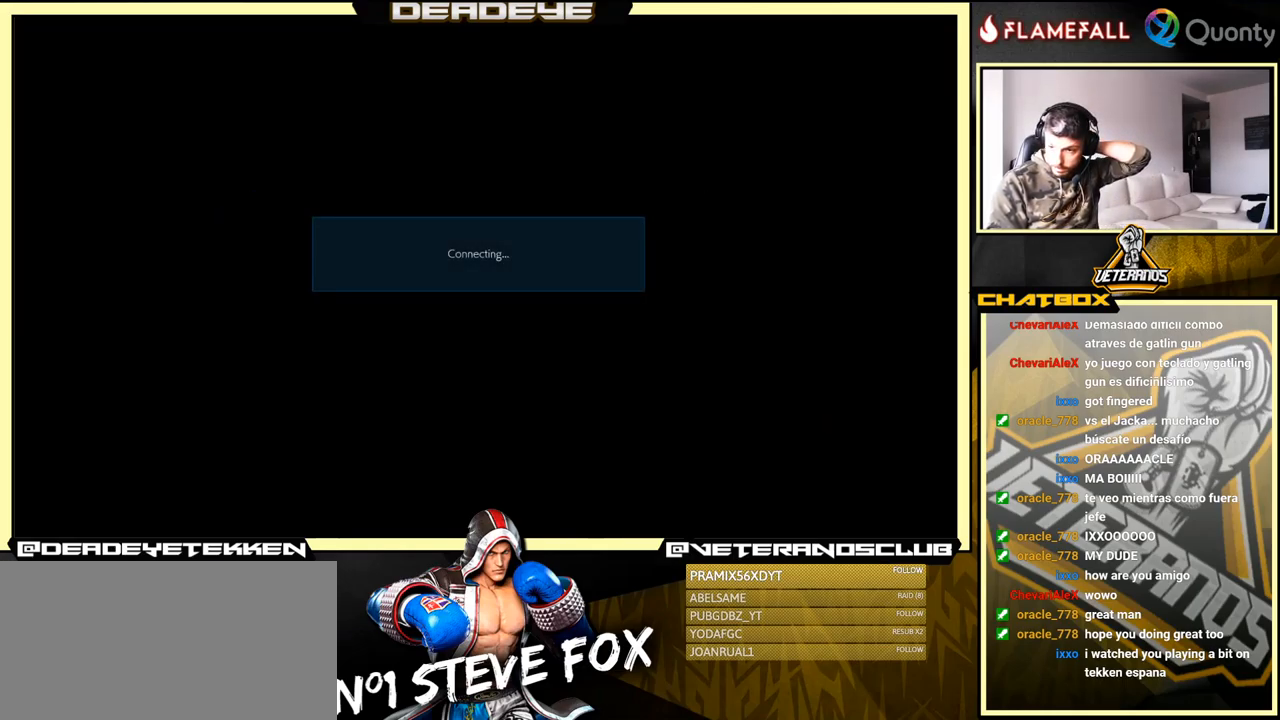
{"buttons": [], "left_stick": "center", "events": [[183, "CROSS", "down"], [400, "CROSS", "up"]]}
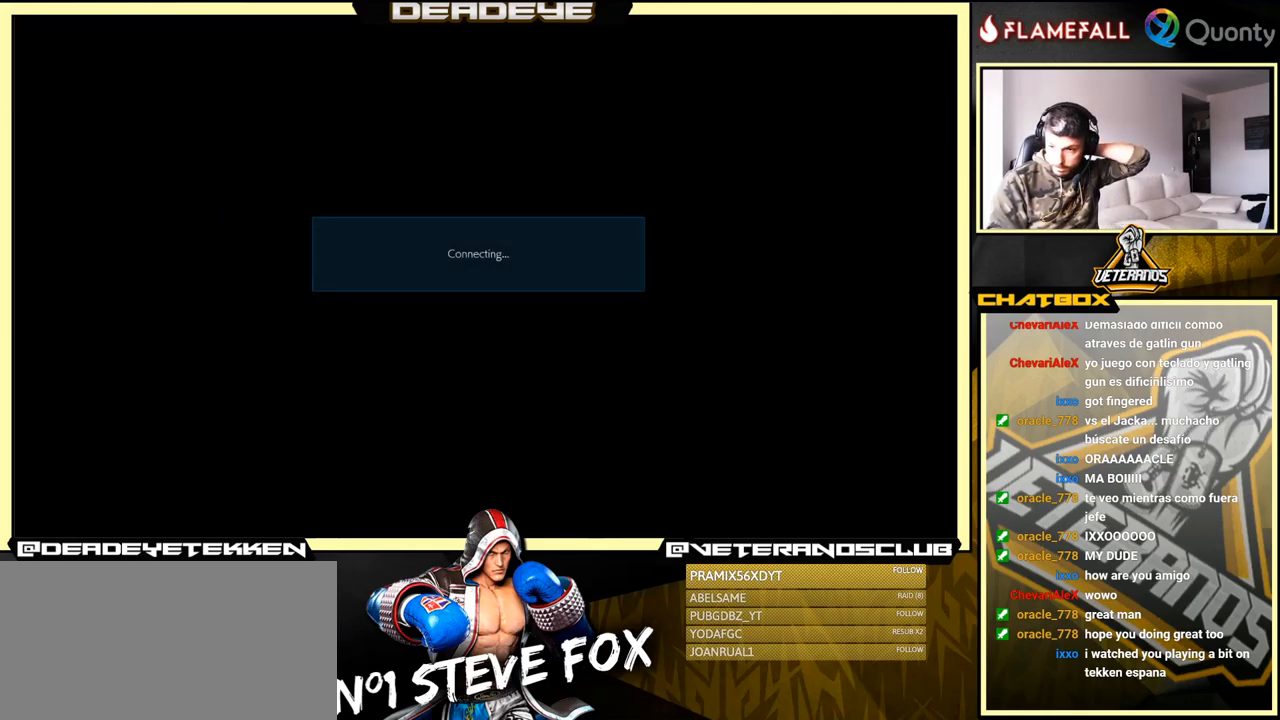
{"buttons": ["CROSS"], "left_stick": "center", "events": [[33, "CROSS", "down"], [217, "CROSS", "up"], [433, "CROSS", "down"]]}
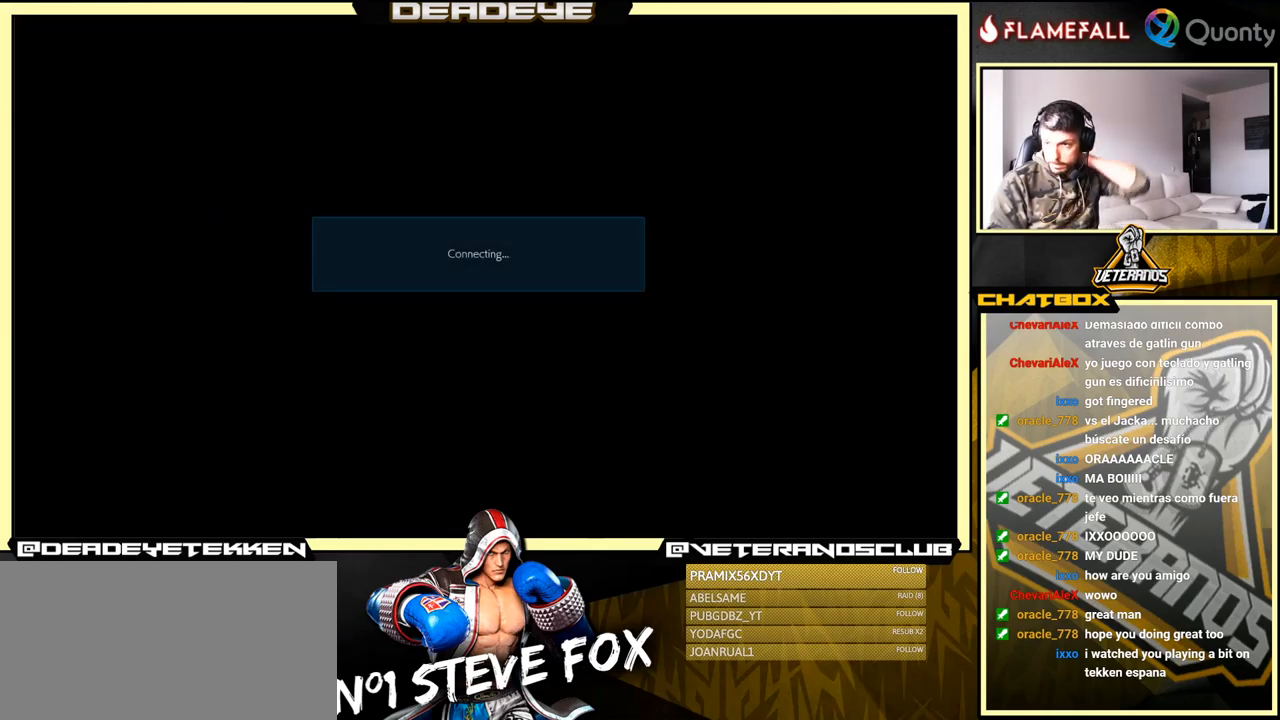
{"buttons": [], "left_stick": "center", "events": [[100, "CROSS", "up"], [283, "CROSS", "down"], [449, "CROSS", "up"]]}
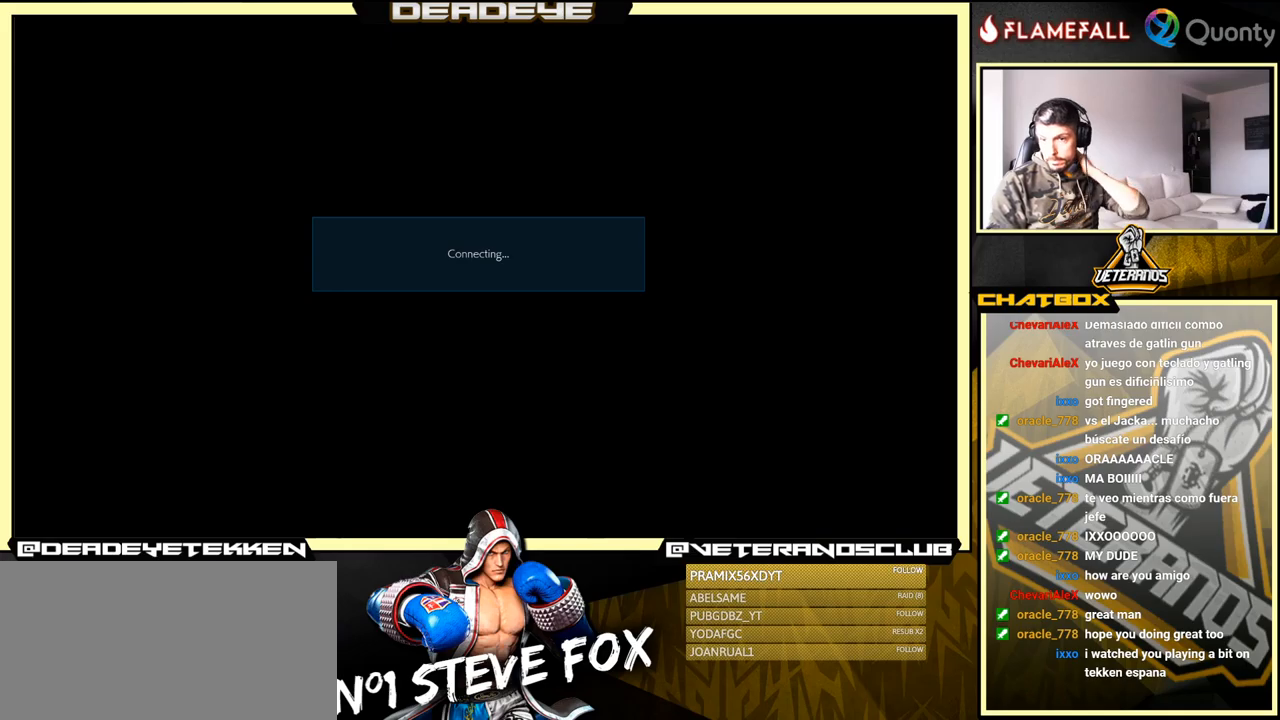
{"buttons": ["CROSS"], "left_stick": "center", "events": [[83, "CROSS", "down"], [283, "CROSS", "up"], [483, "CROSS", "down"]]}
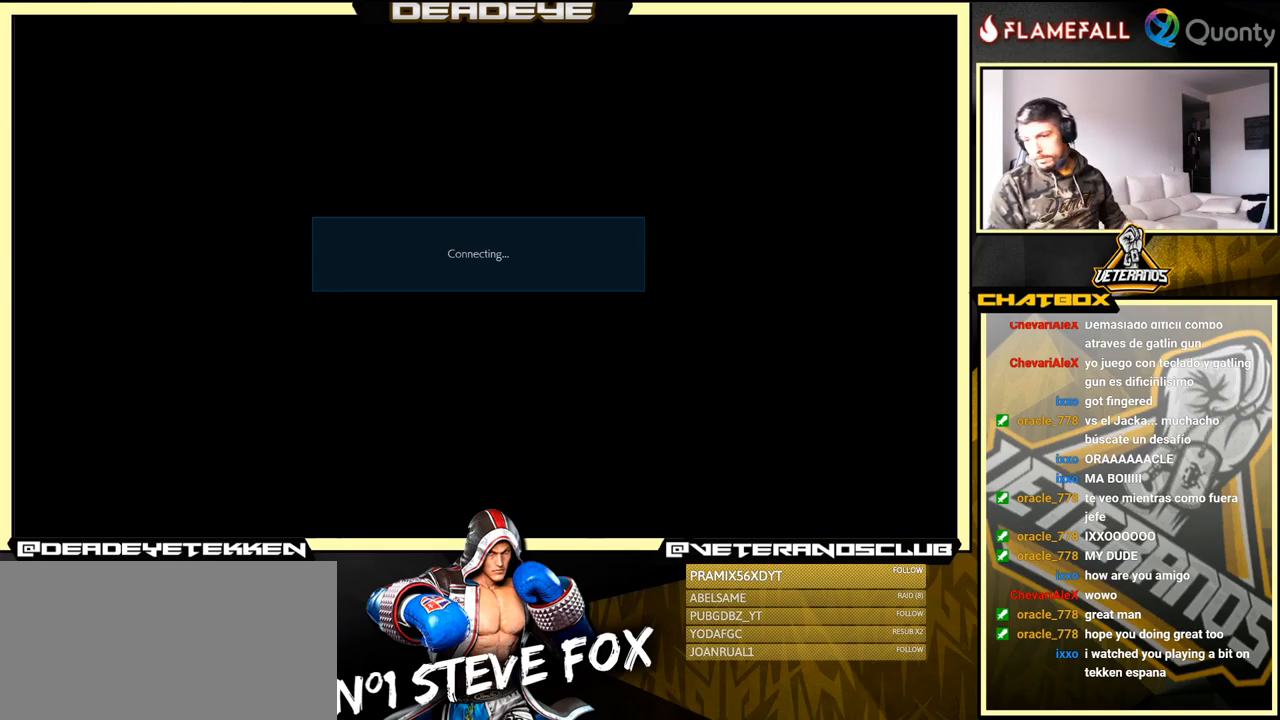
{"buttons": ["CROSS"], "left_stick": "center", "events": [[117, "CROSS", "up"], [367, "CROSS", "down"]]}
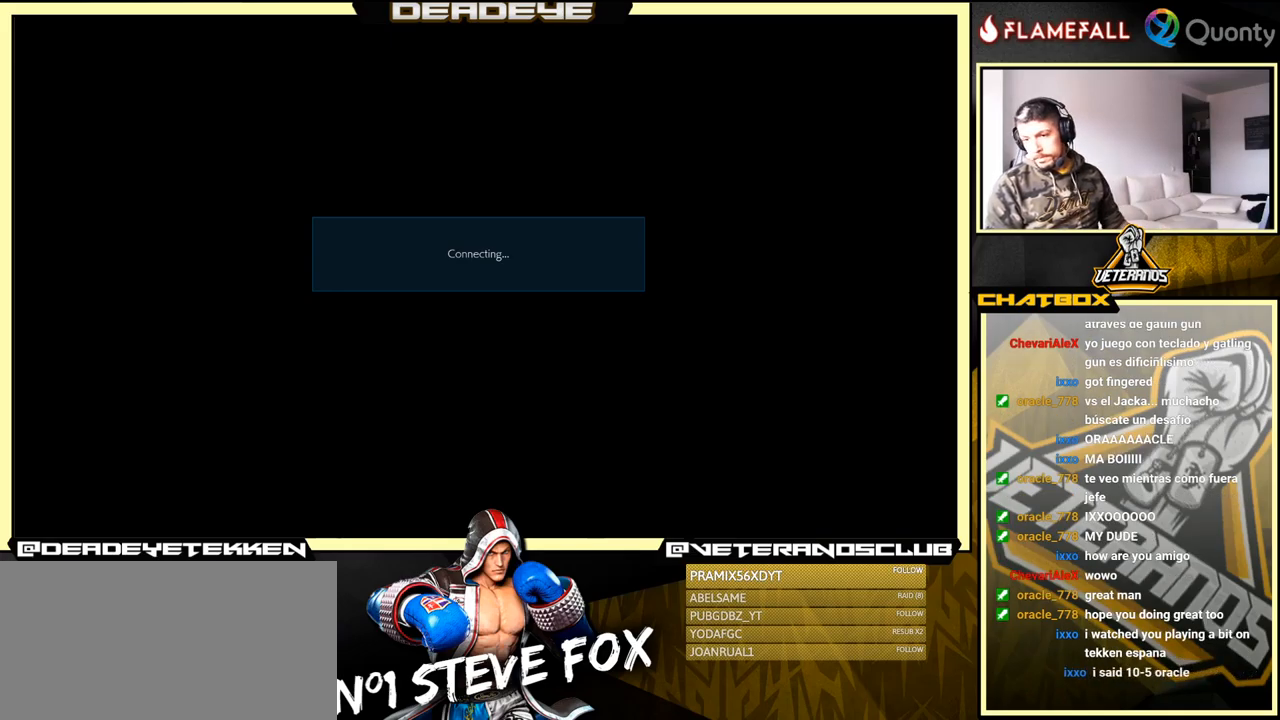
{"buttons": [], "left_stick": "center", "events": [[17, "CROSS", "up"], [333, "CROSS", "down"], [467, "CROSS", "up"]]}
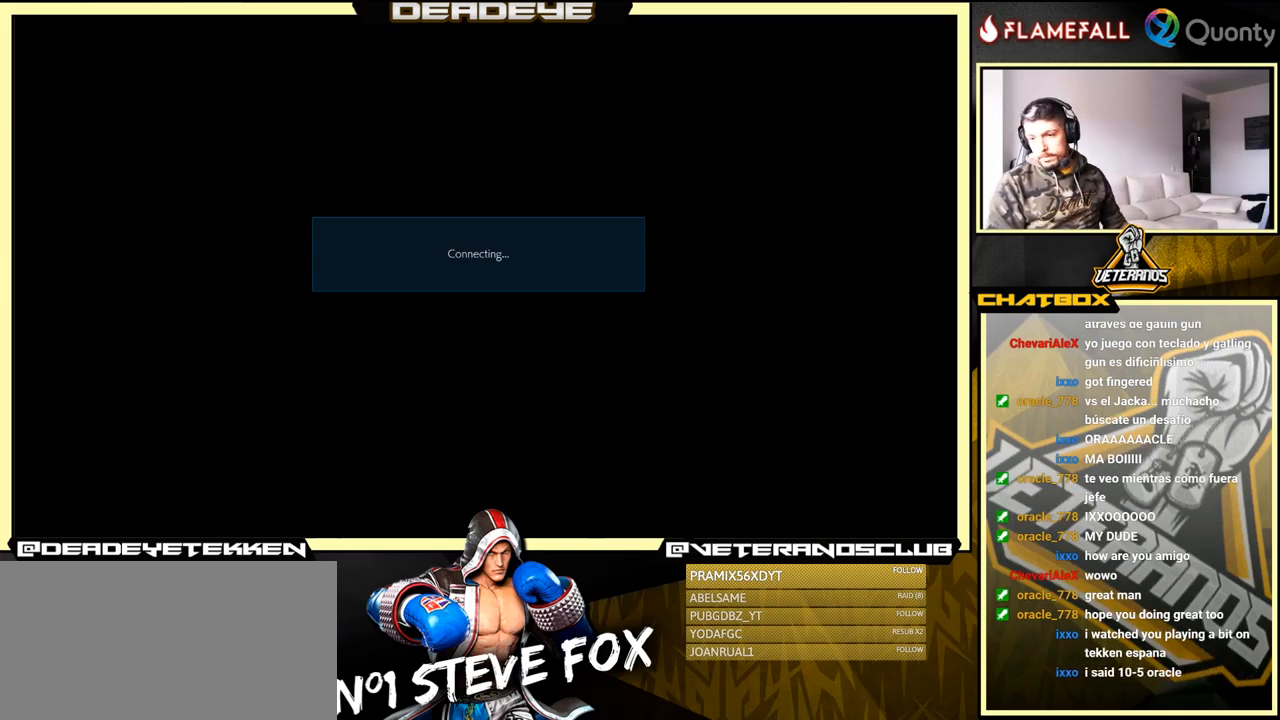
{"buttons": ["CROSS"], "left_stick": "center", "events": [[367, "CROSS", "down"]]}
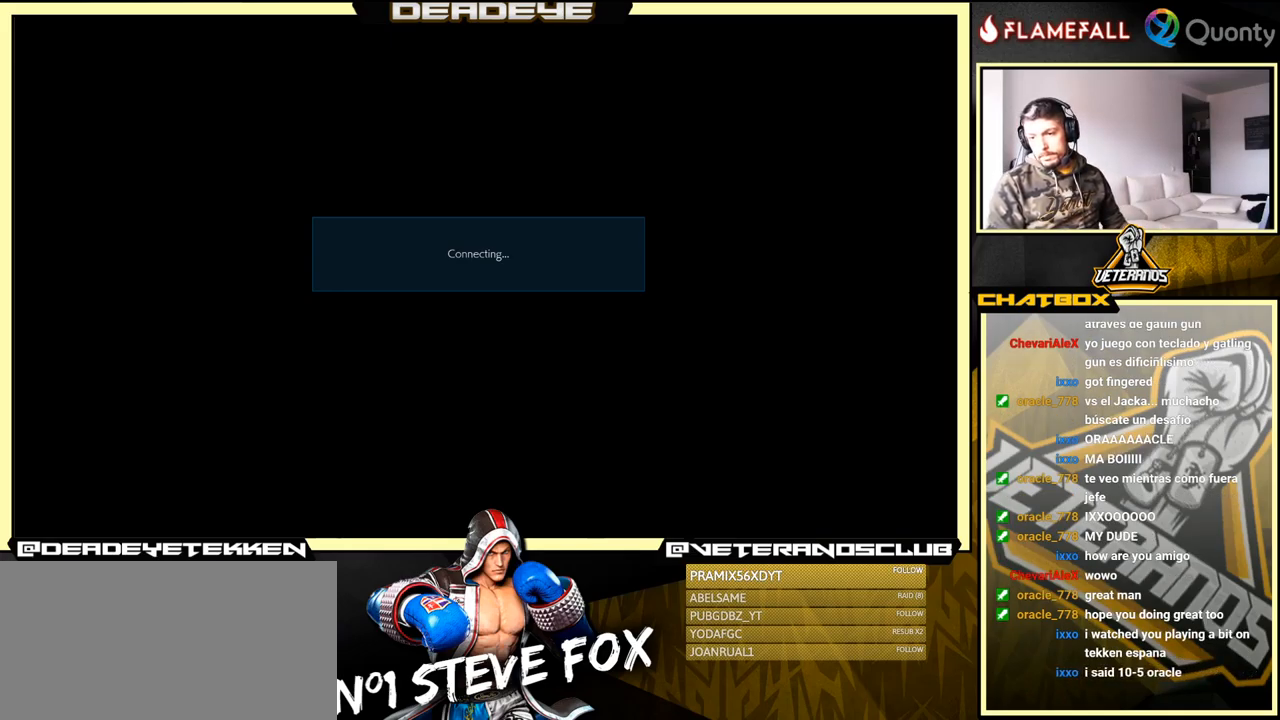
{"buttons": [], "left_stick": "center", "events": [[33, "CROSS", "up"]]}
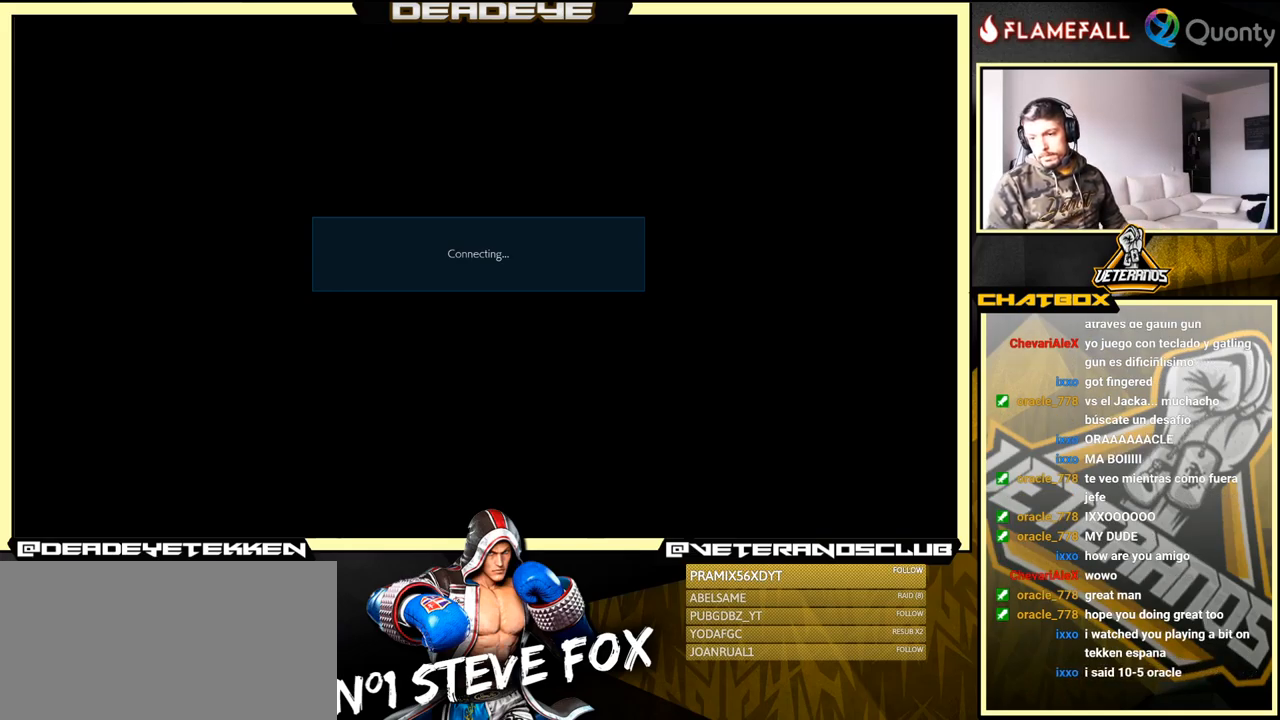
{"buttons": [], "left_stick": "center", "events": [[17, "CROSS", "down"], [217, "CROSS", "up"]]}
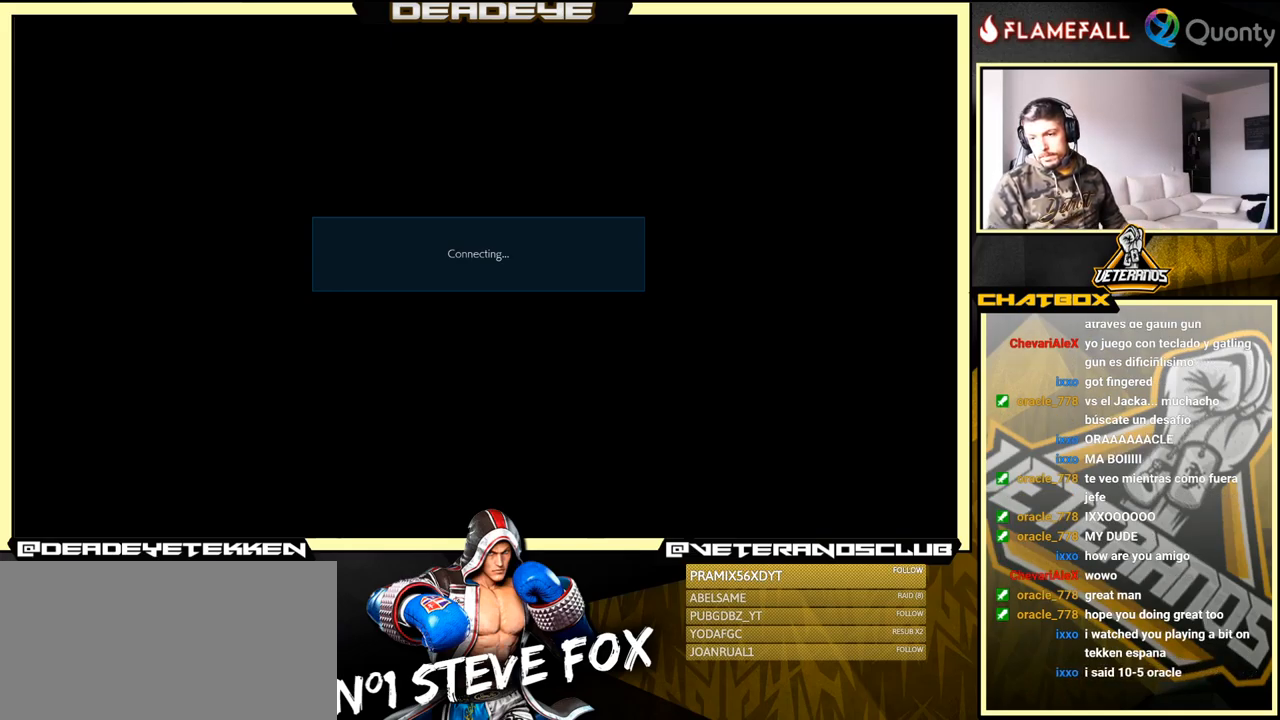
{"buttons": [], "left_stick": "center", "events": [[200, "CROSS", "down"], [217, "CROSS", "up"], [233, "CROSS", "down"], [350, "CROSS", "up"]]}
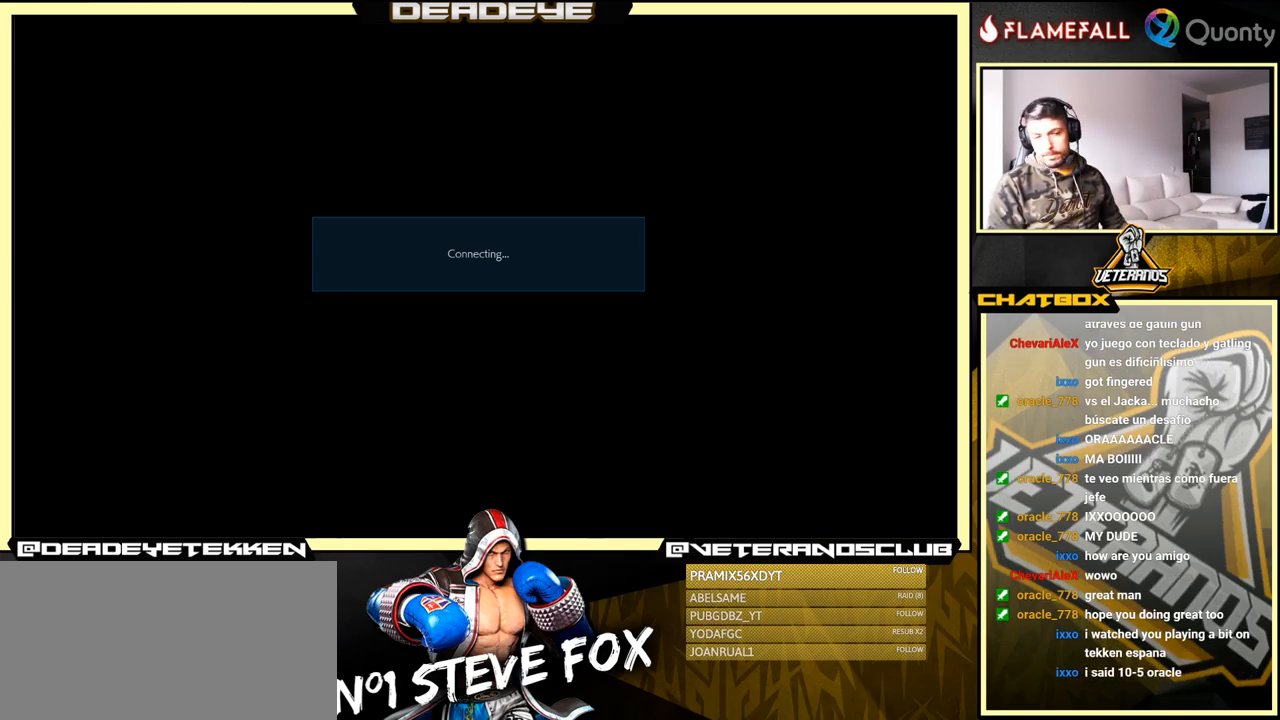
{"buttons": [], "left_stick": "center", "events": [[117, "CROSS", "down"], [133, "CROSS", "up"], [150, "CROSS", "down"], [167, "CROSS", "up"], [417, "CROSS", "down"], [500, "CROSS", "up"]]}
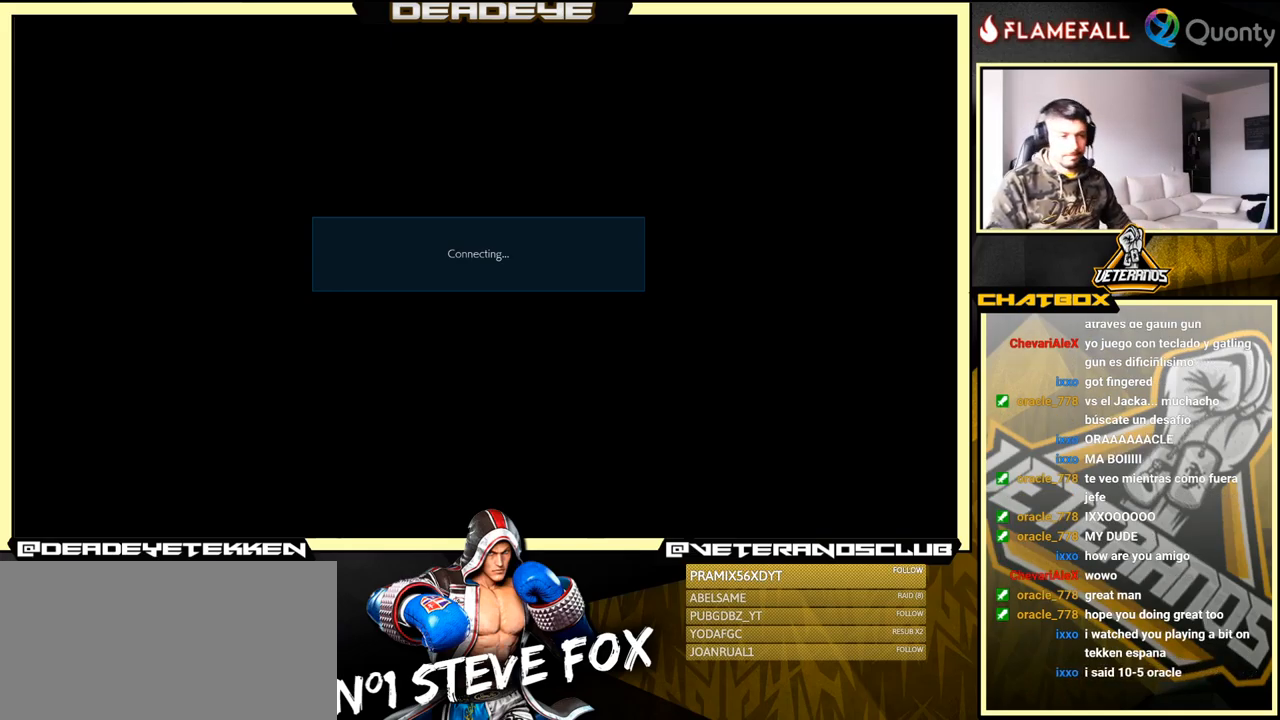
{"buttons": [], "left_stick": "center", "events": []}
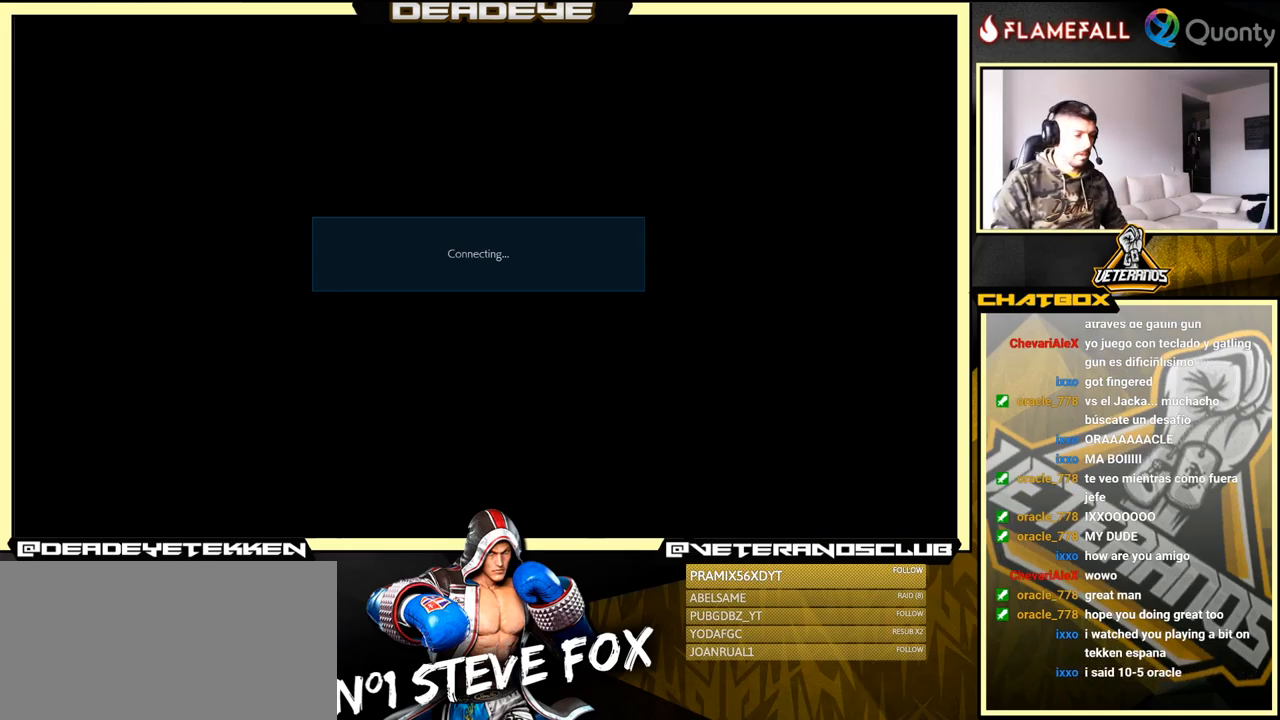
{"buttons": [], "left_stick": "center", "events": [[200, "CROSS", "down"], [334, "CROSS", "up"]]}